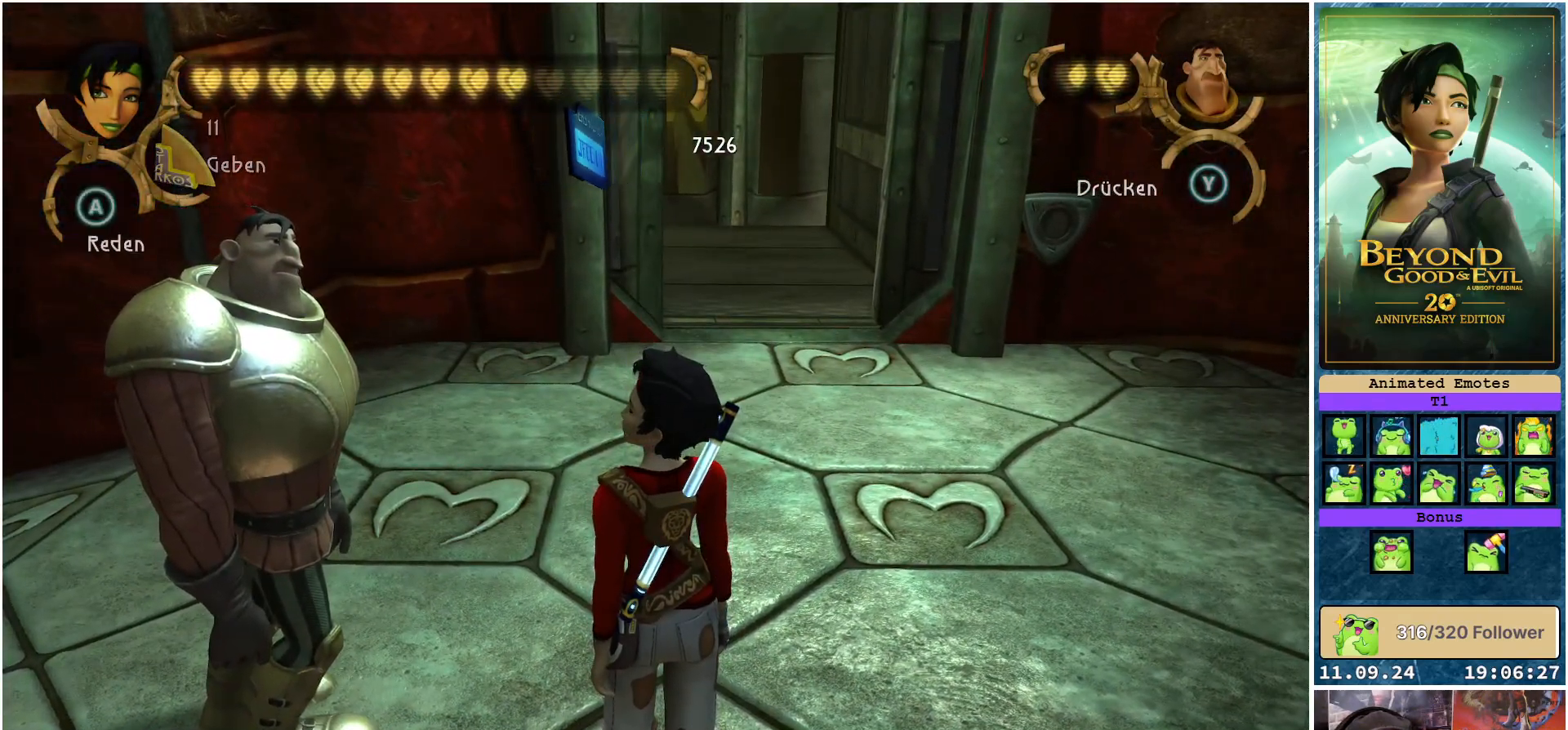
Gameplay with a controller (Xbox layout); each line is a JSON object with the inputs held at the frame after it. "events" lists button and stick changes between this image and that frame as [ms after this image, input, new state], when the widget could be followed in between.
{"buttons": [], "left_stick": "center", "right_stick": "center", "events": []}
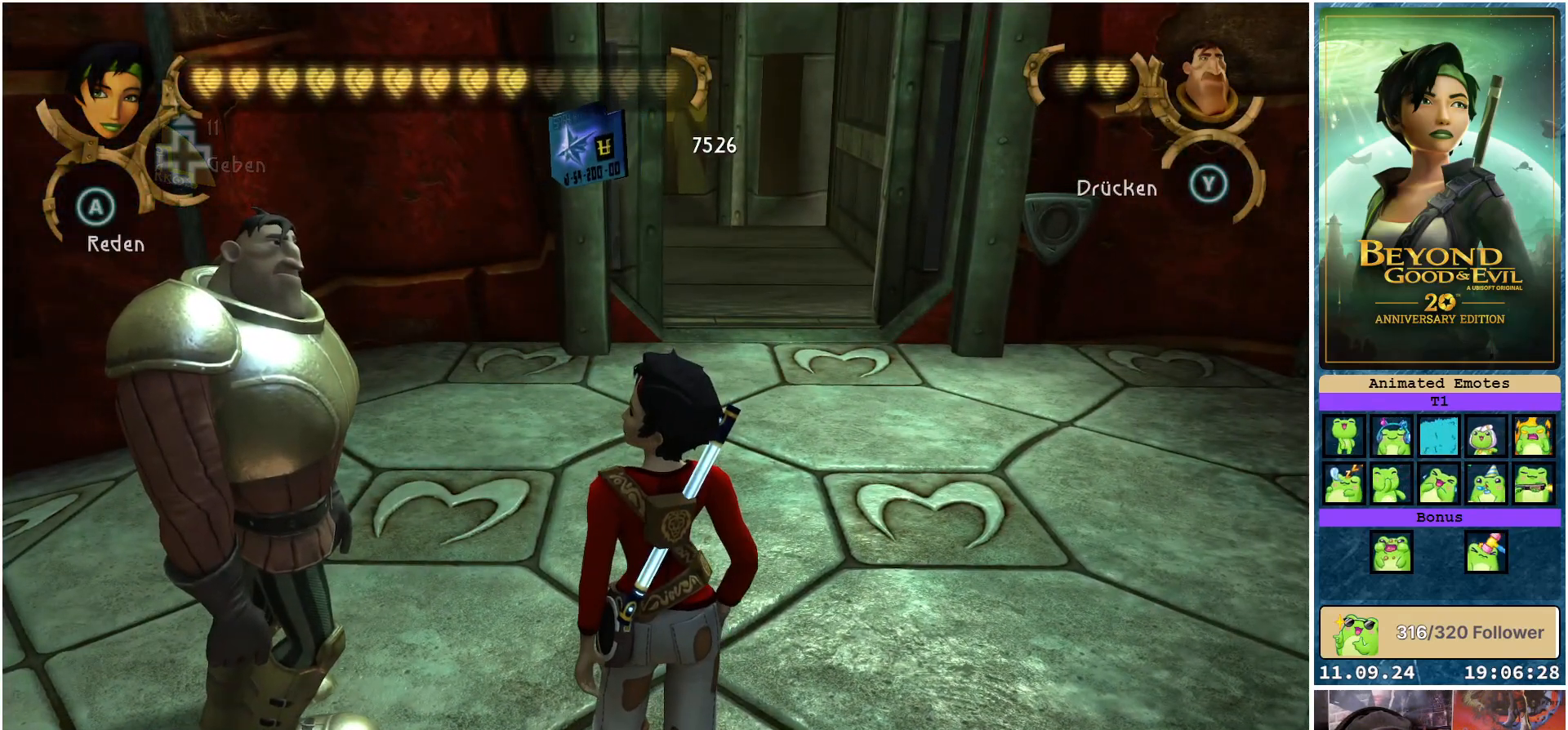
{"buttons": [], "left_stick": "center", "right_stick": "center", "events": [[350, "DPAD_UP", "down"], [467, "DPAD_UP", "up"]]}
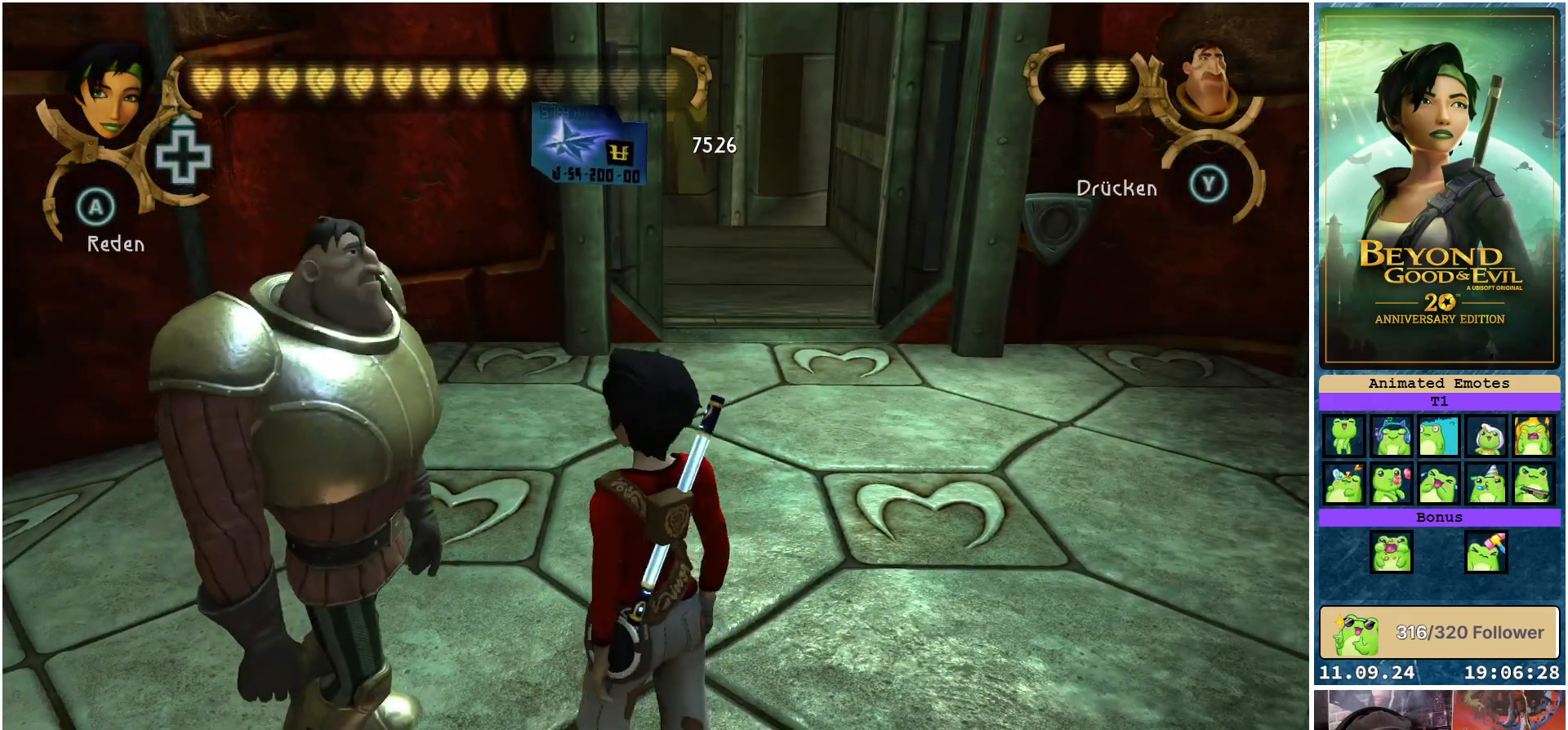
{"buttons": [], "left_stick": "center", "right_stick": "center", "events": []}
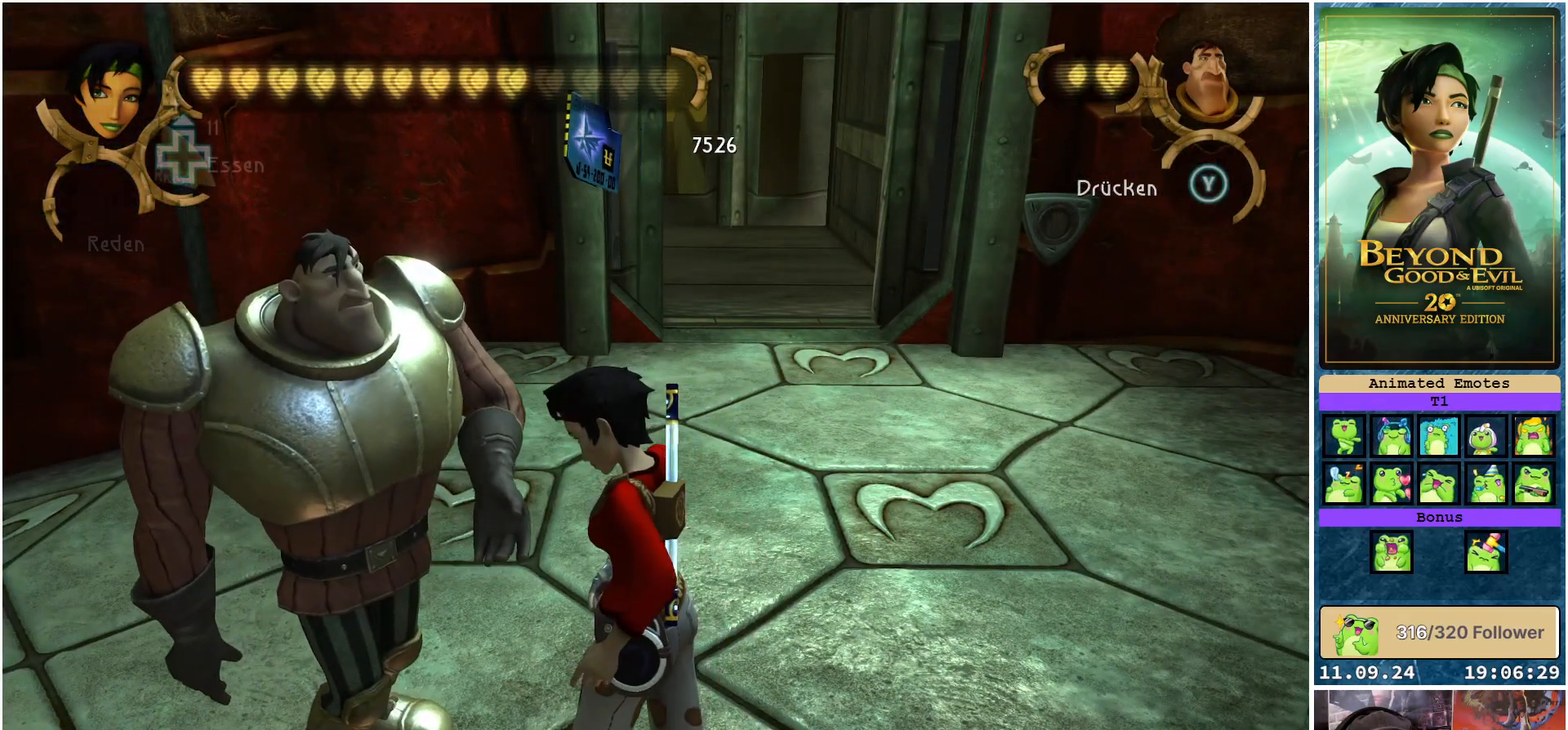
{"buttons": [], "left_stick": "center", "right_stick": "center", "events": []}
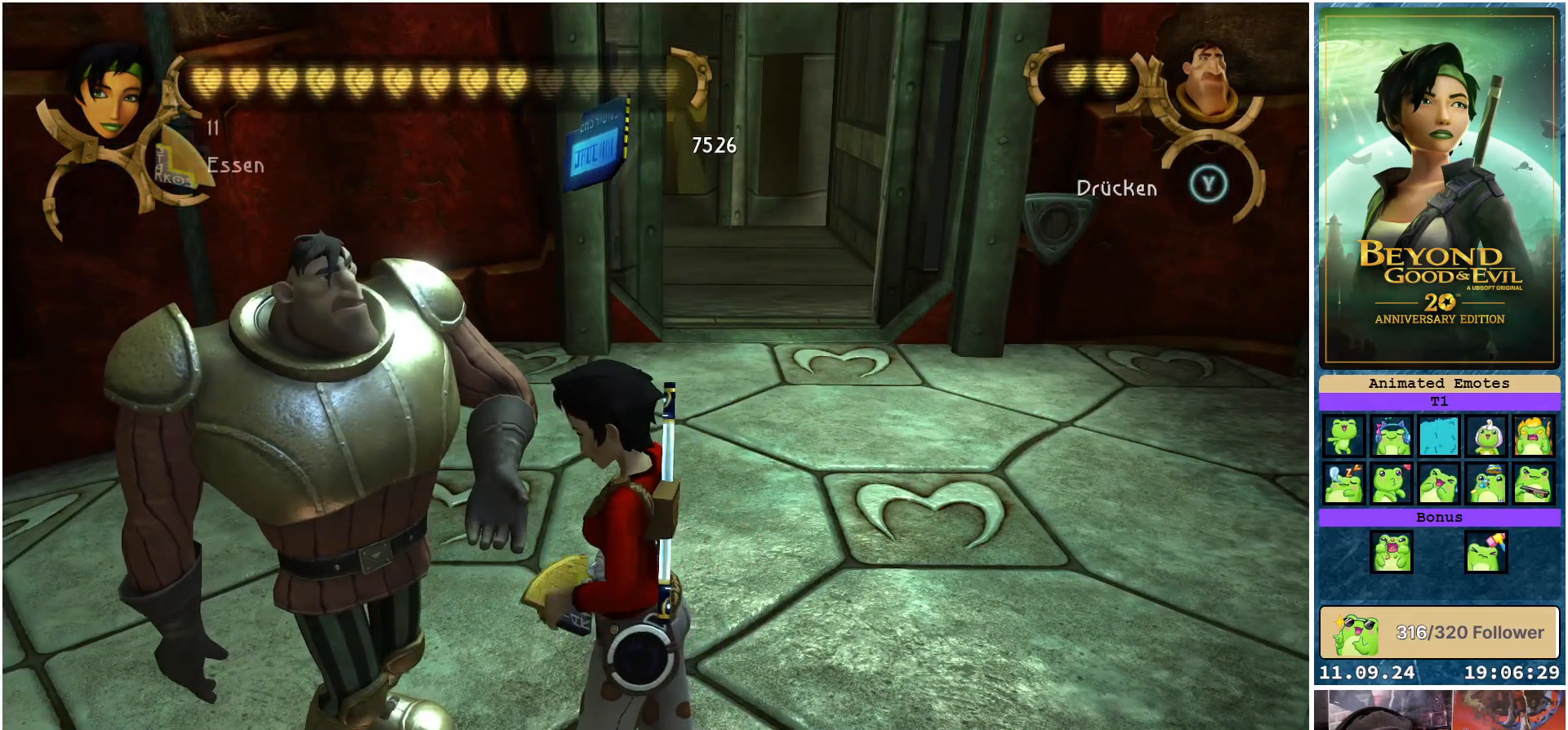
{"buttons": [], "left_stick": "right", "right_stick": "center", "events": [[283, "left_stick", "right"]]}
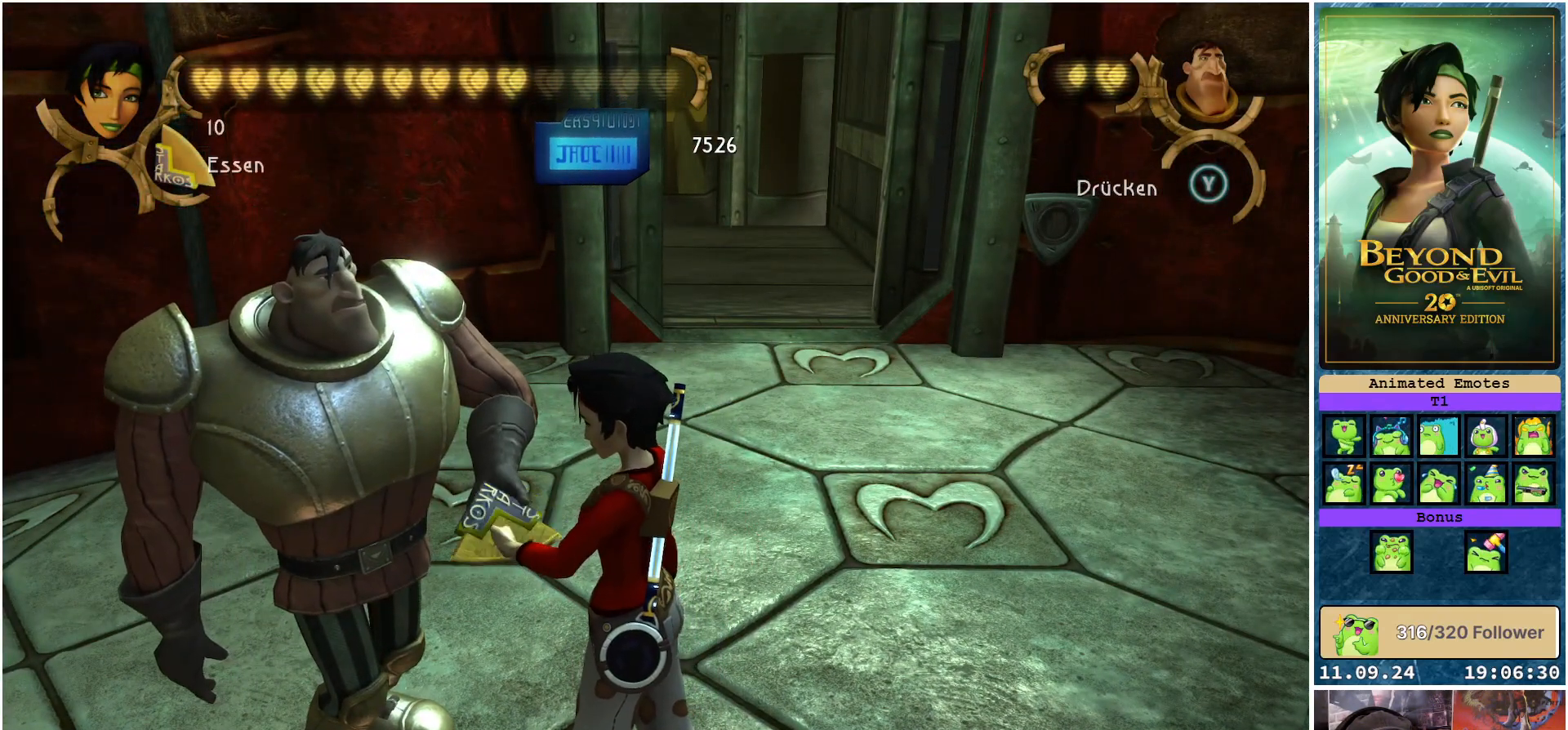
{"buttons": [], "left_stick": "right", "right_stick": "center", "events": []}
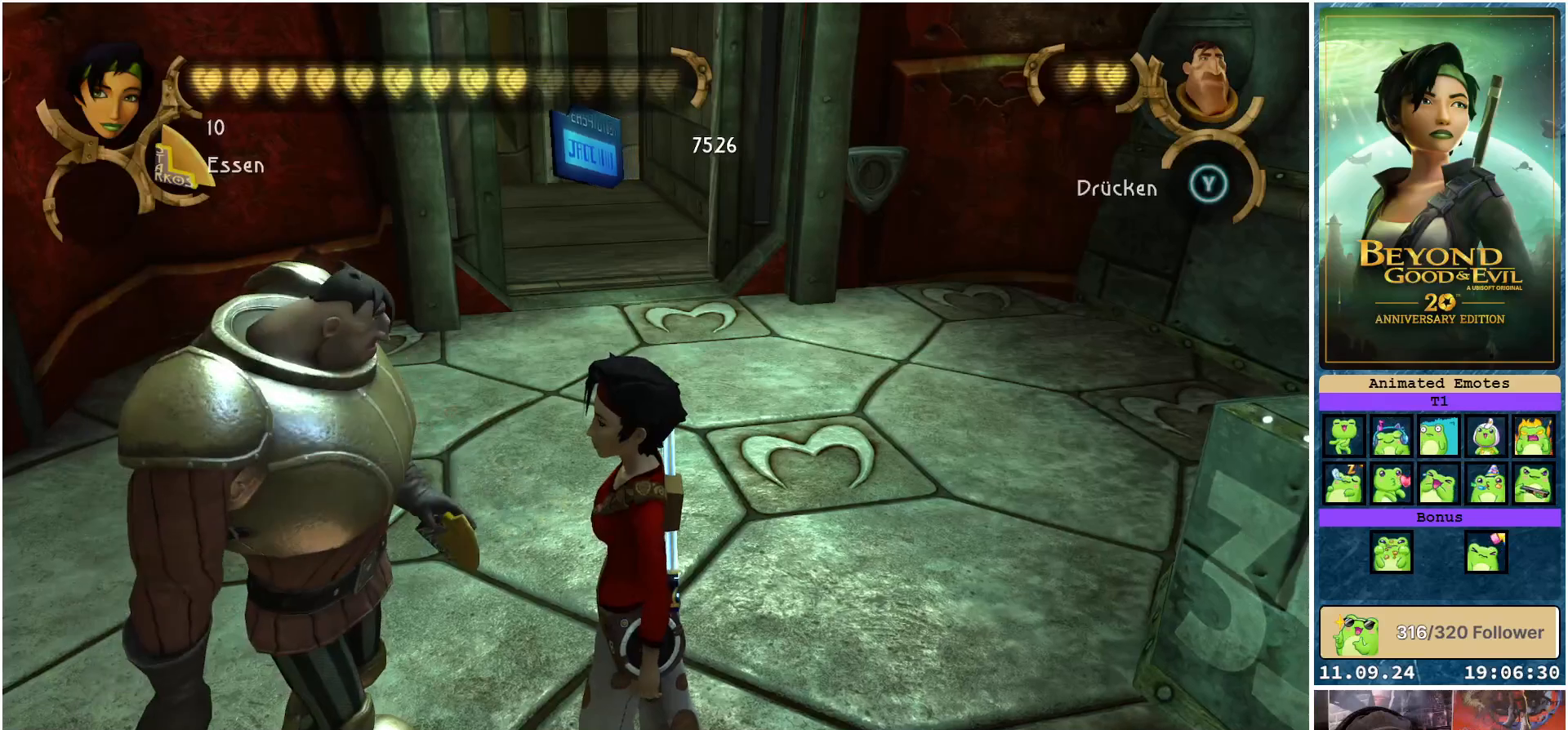
{"buttons": [], "left_stick": "up-right", "right_stick": "center", "events": [[383, "left_stick", "up-right"]]}
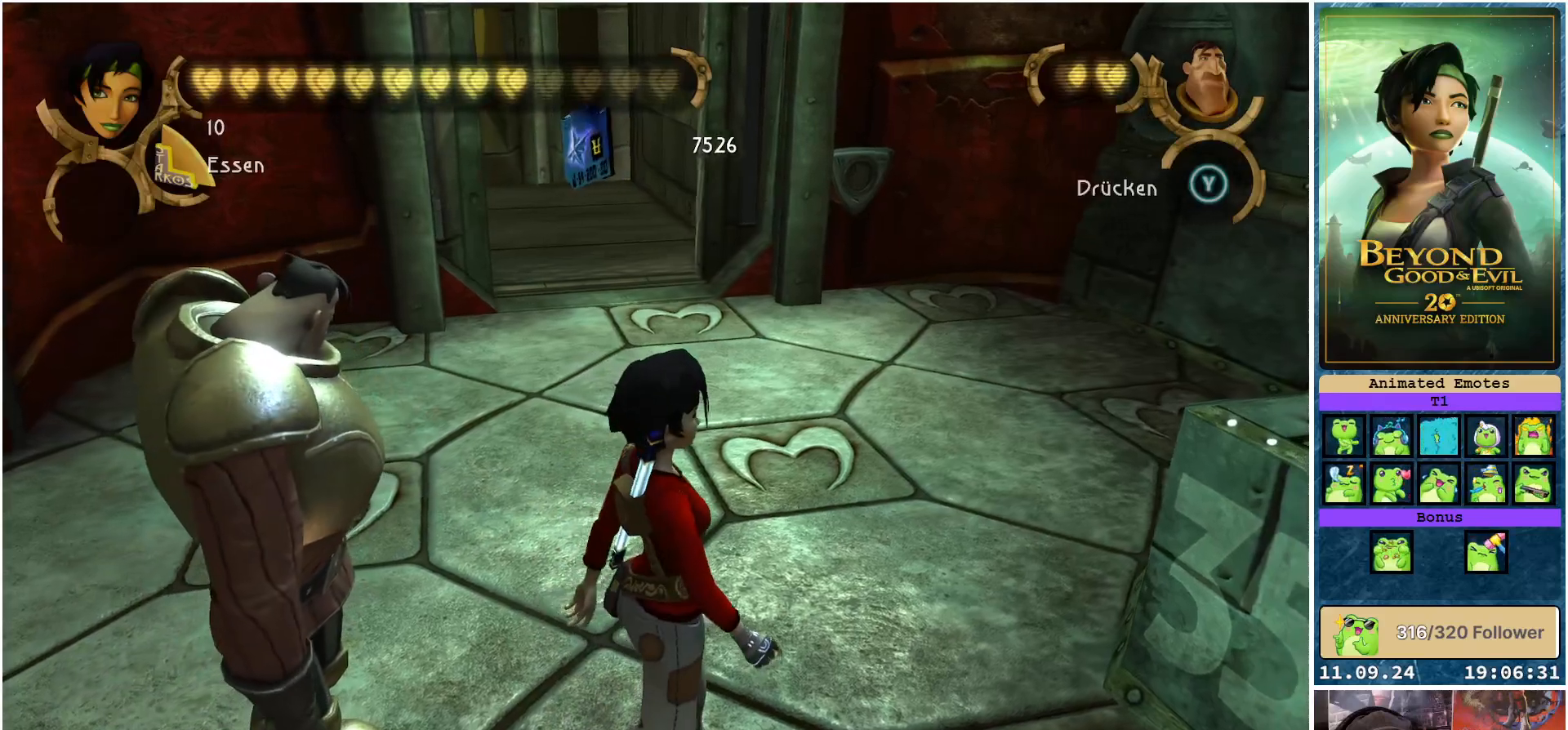
{"buttons": [], "left_stick": "up-right", "right_stick": "center", "events": []}
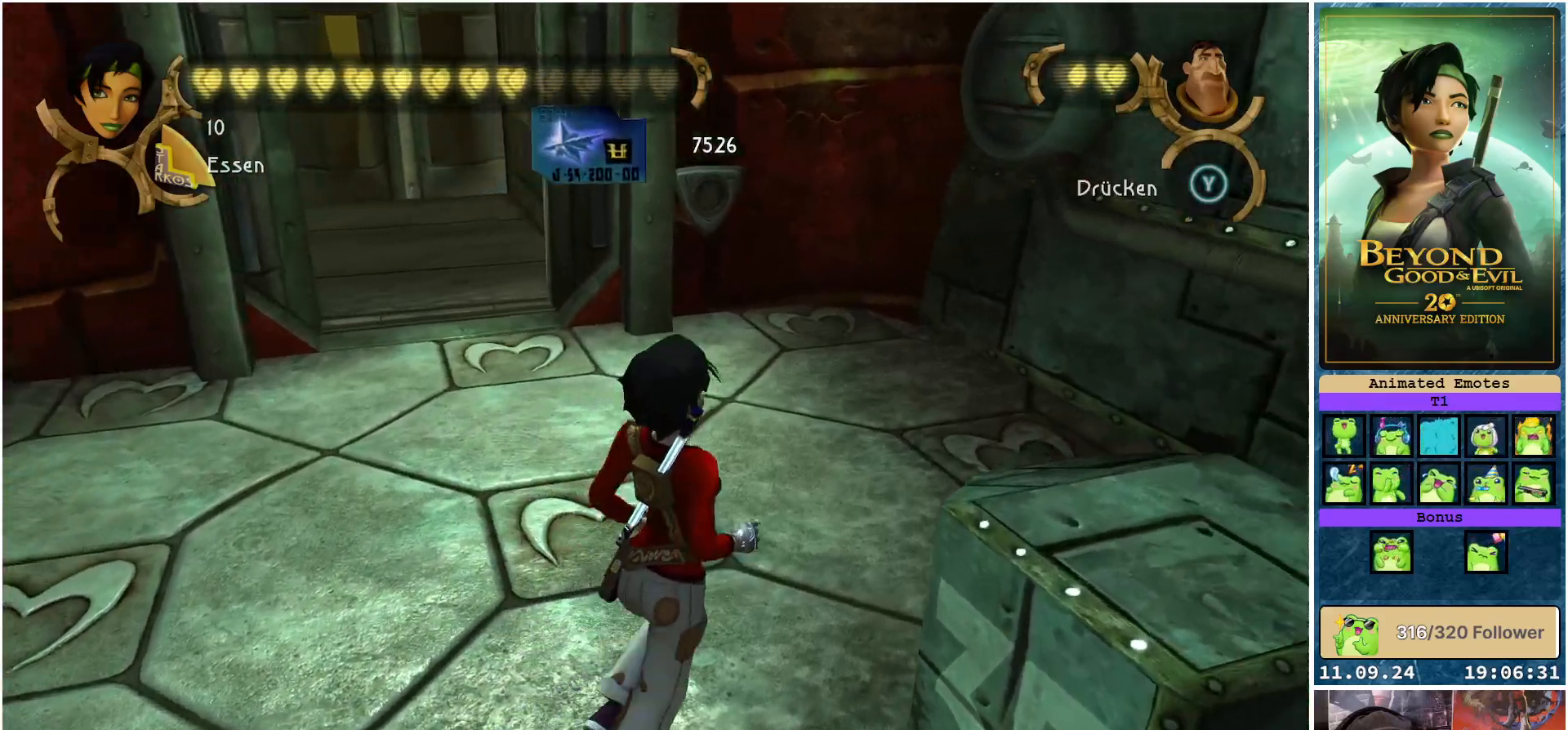
{"buttons": ["DPAD_UP"], "left_stick": "center", "right_stick": "center", "events": [[317, "left_stick", "center"], [433, "DPAD_UP", "down"]]}
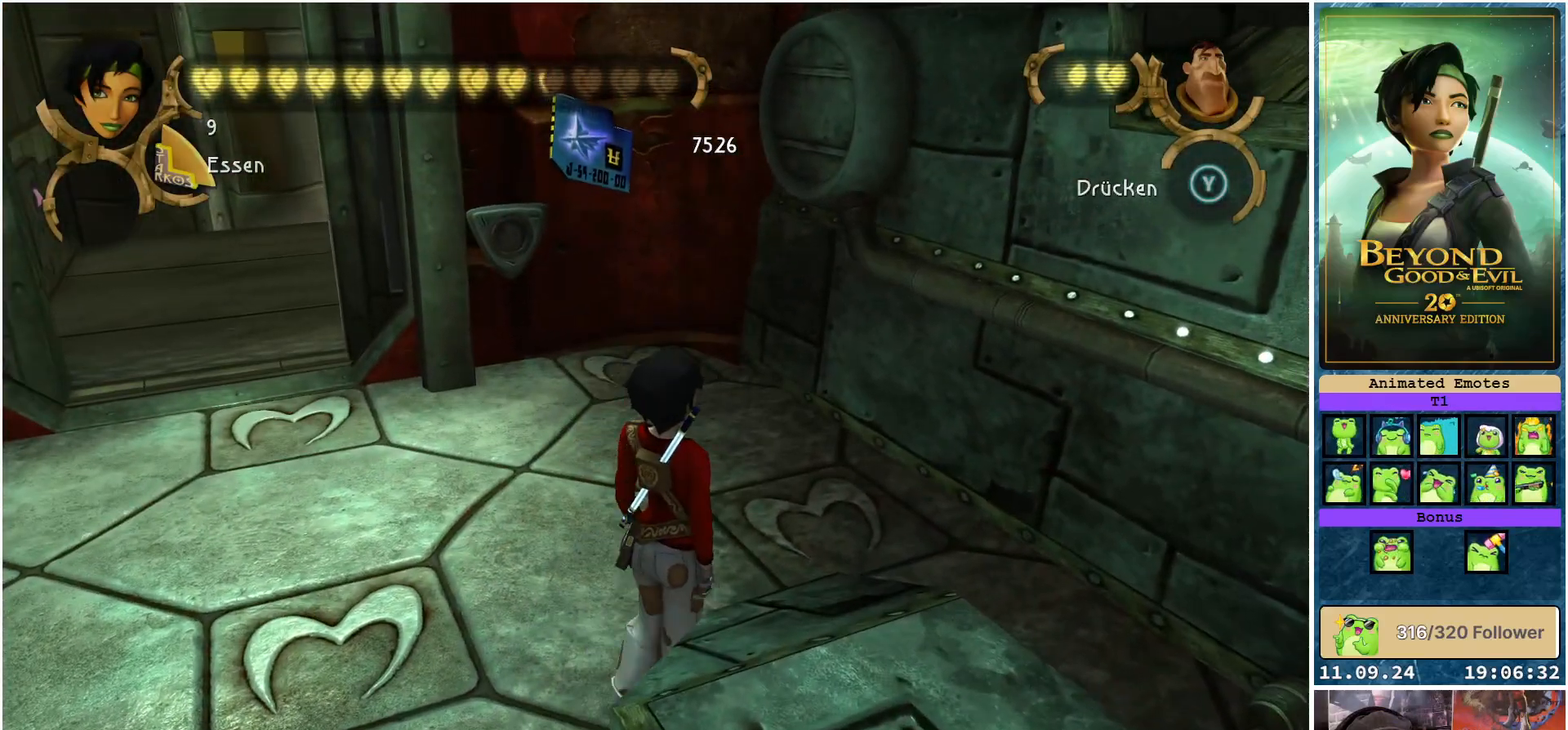
{"buttons": [], "left_stick": "center", "right_stick": "center", "events": [[83, "DPAD_UP", "up"], [350, "DPAD_UP", "down"], [483, "DPAD_UP", "up"]]}
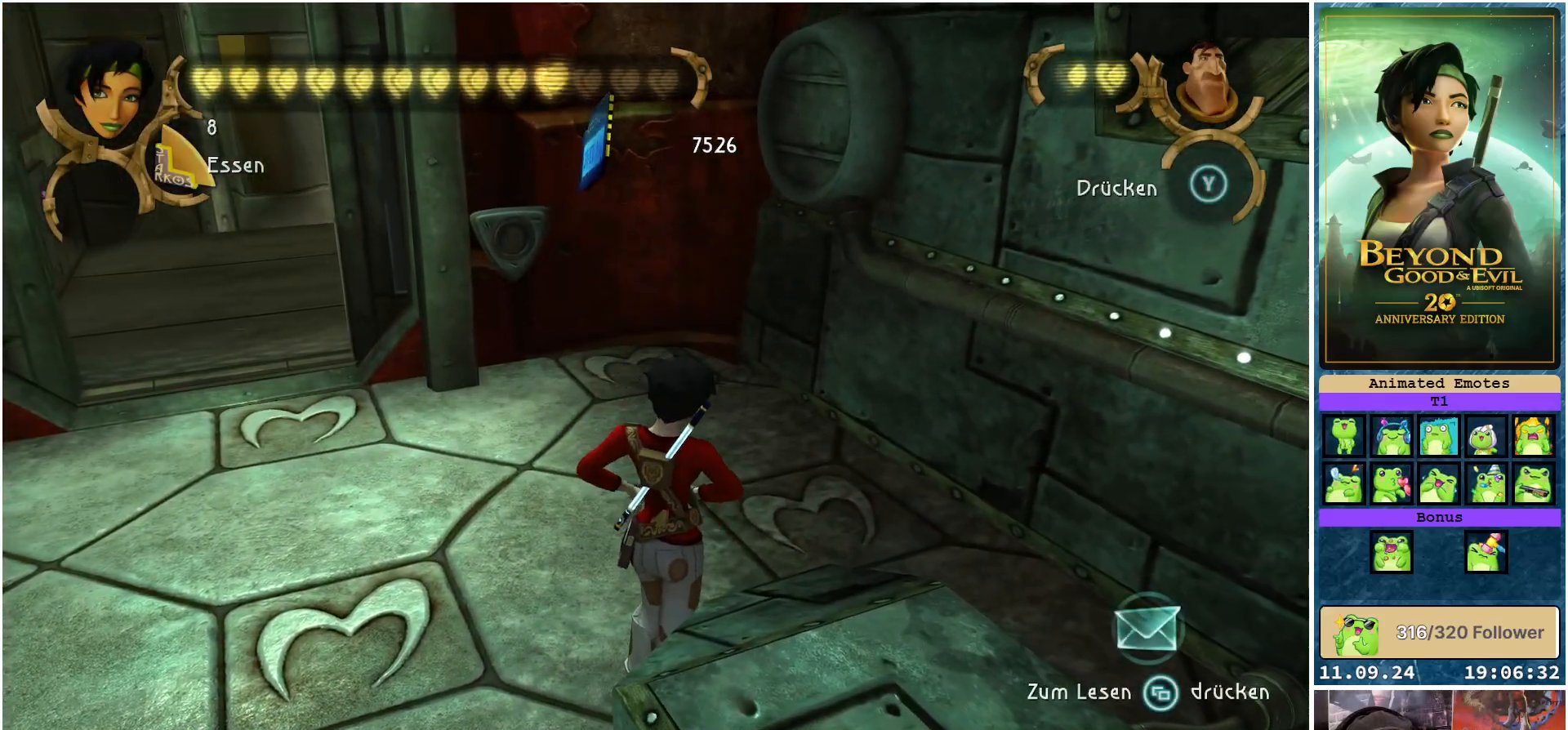
{"buttons": [], "left_stick": "center", "right_stick": "center", "events": [[200, "DPAD_UP", "down"], [300, "DPAD_UP", "up"]]}
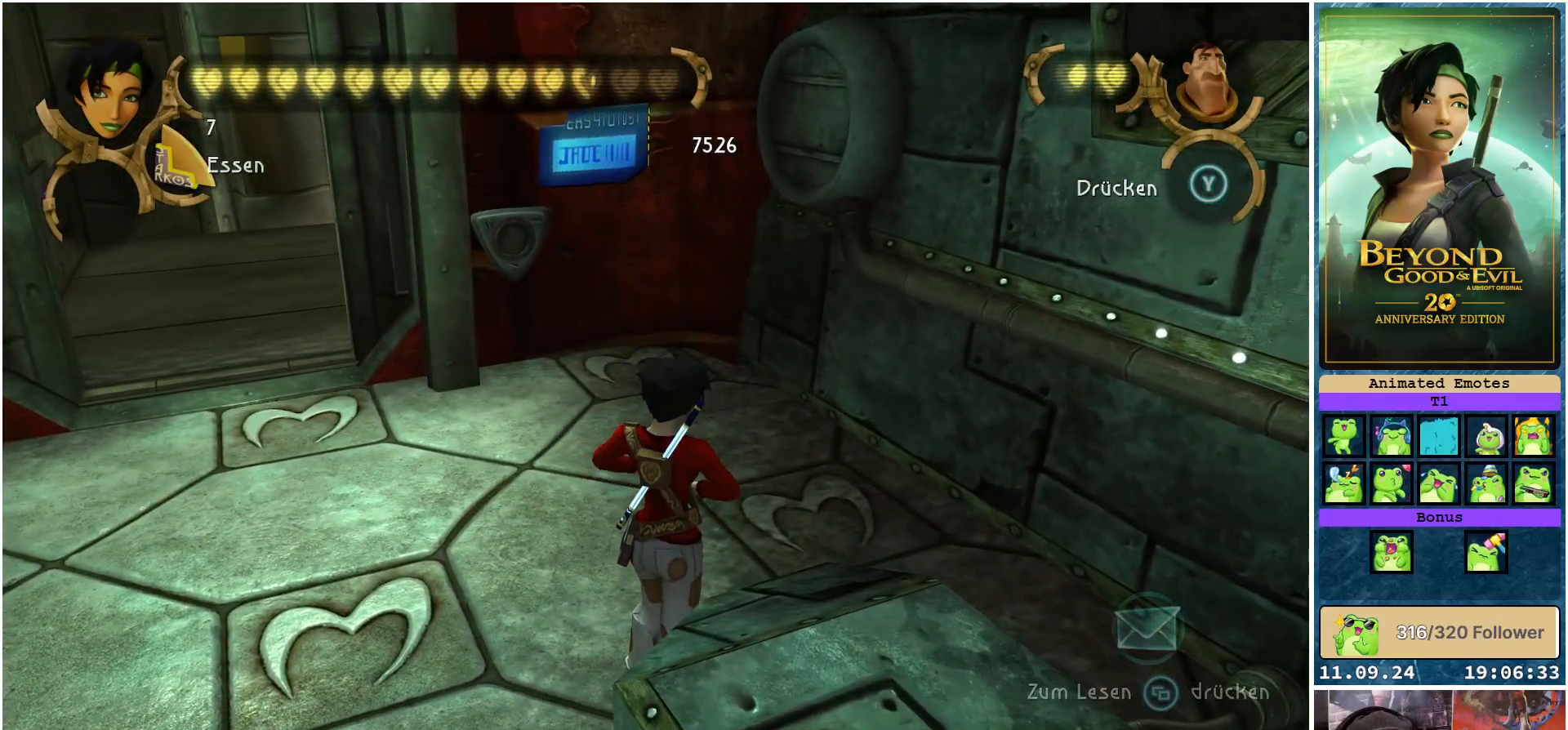
{"buttons": [], "left_stick": "center", "right_stick": "center", "events": [[83, "DPAD_UP", "down"], [167, "DPAD_UP", "up"]]}
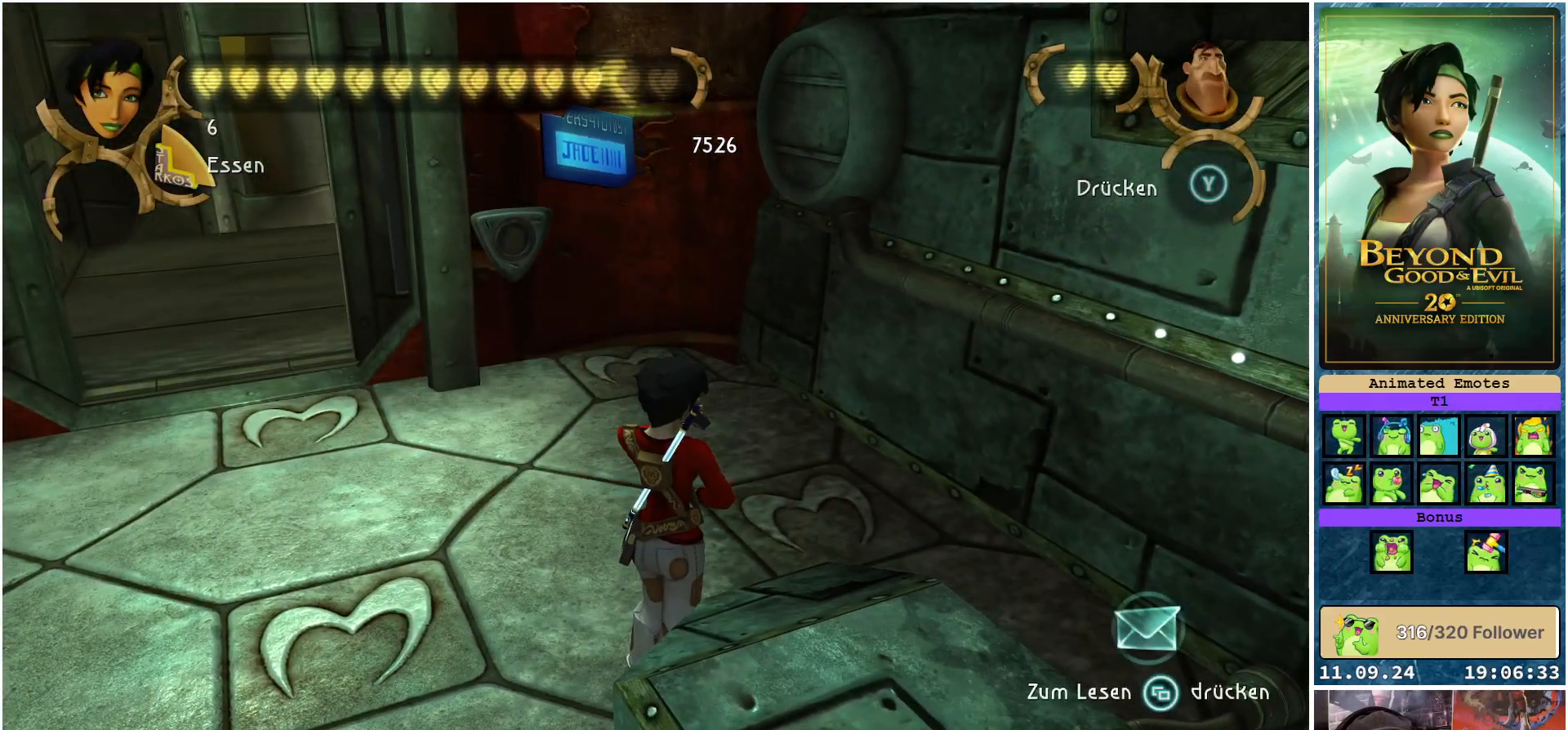
{"buttons": [], "left_stick": "up-left", "right_stick": "left", "events": [[50, "right_stick", "left"], [133, "left_stick", "up-left"]]}
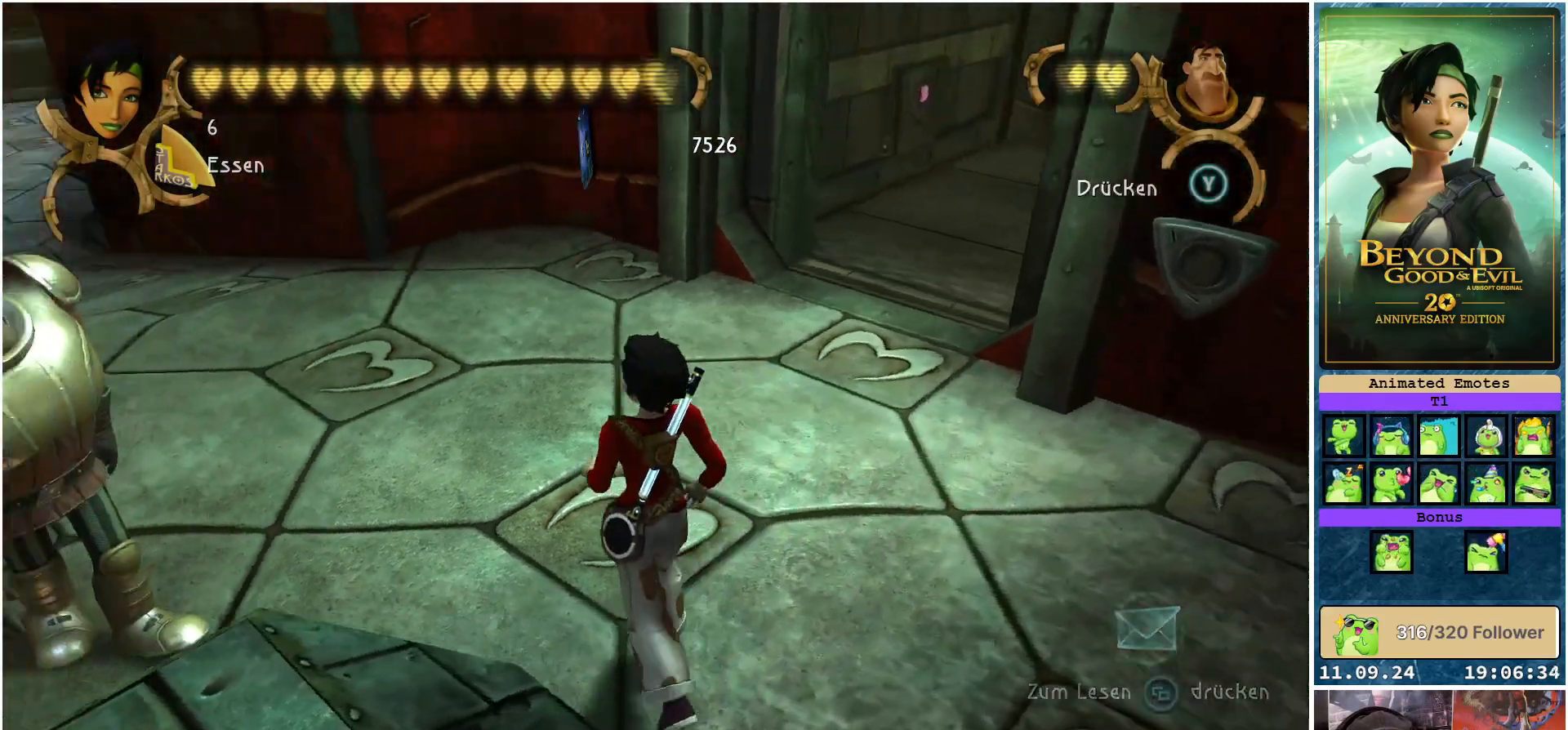
{"buttons": [], "left_stick": "left", "right_stick": "center", "events": [[167, "left_stick", "left"], [217, "right_stick", "center"]]}
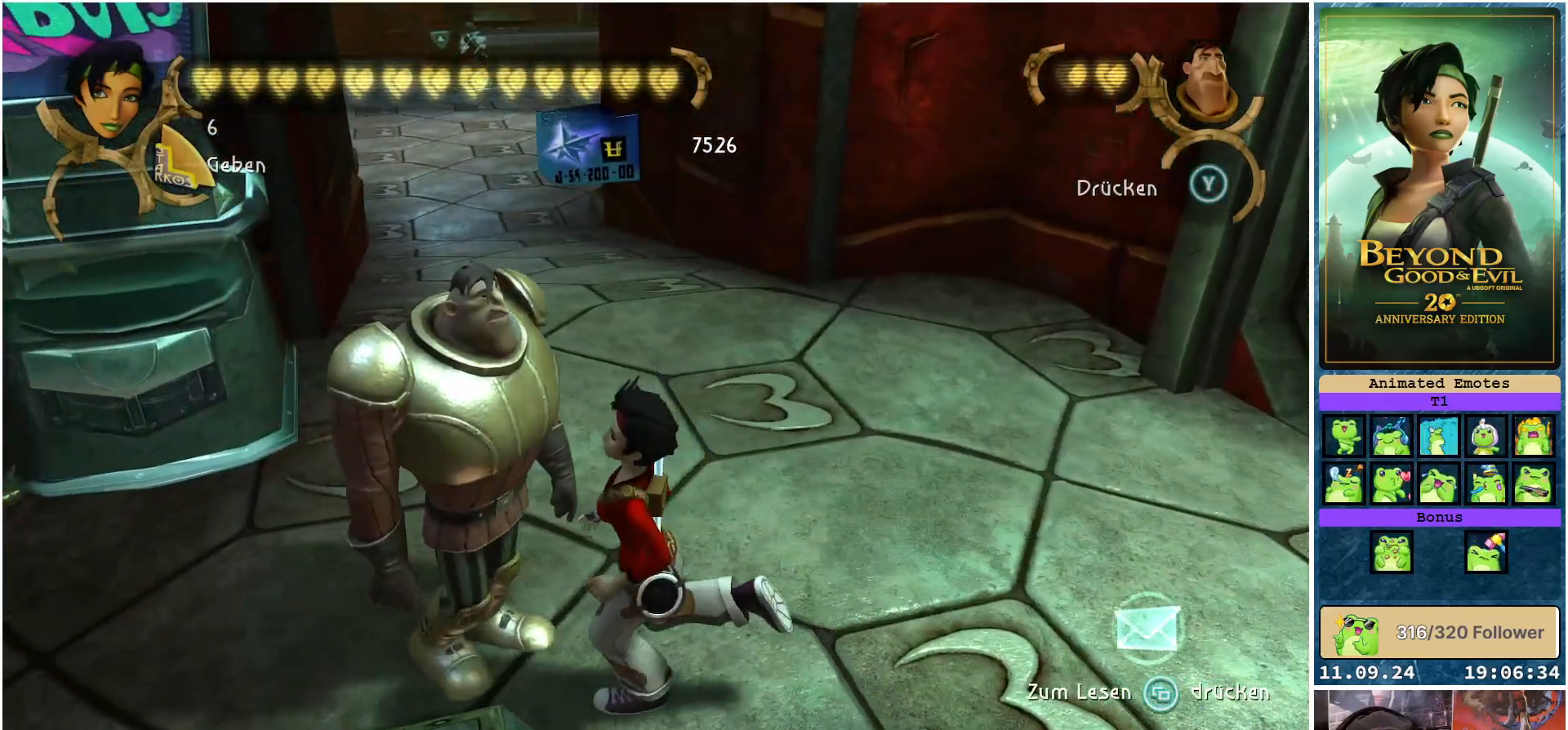
{"buttons": [], "left_stick": "left", "right_stick": "center", "events": []}
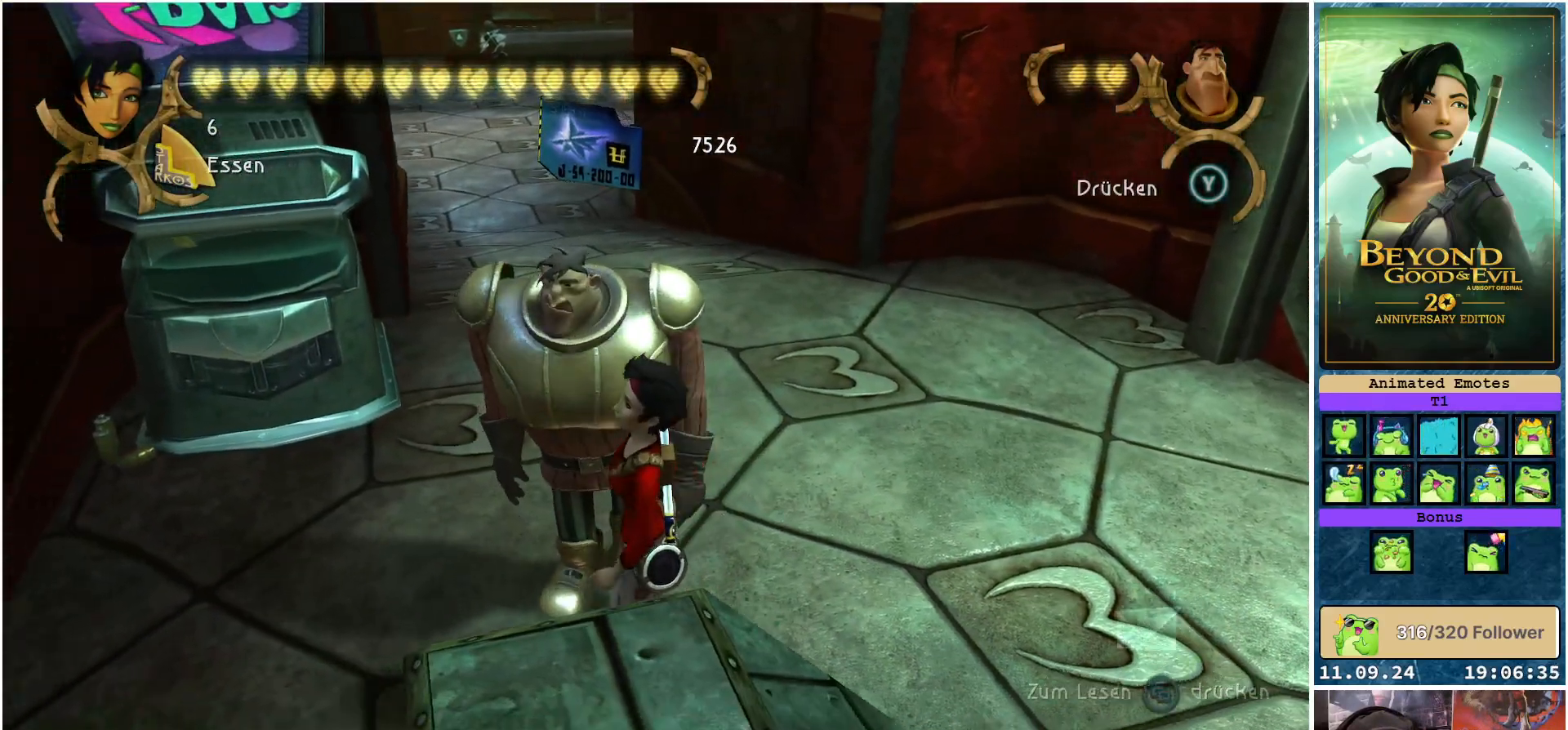
{"buttons": [], "left_stick": "up", "right_stick": "center", "events": [[117, "left_stick", "up-left"], [217, "right_stick", "left"], [433, "left_stick", "up"], [500, "right_stick", "center"]]}
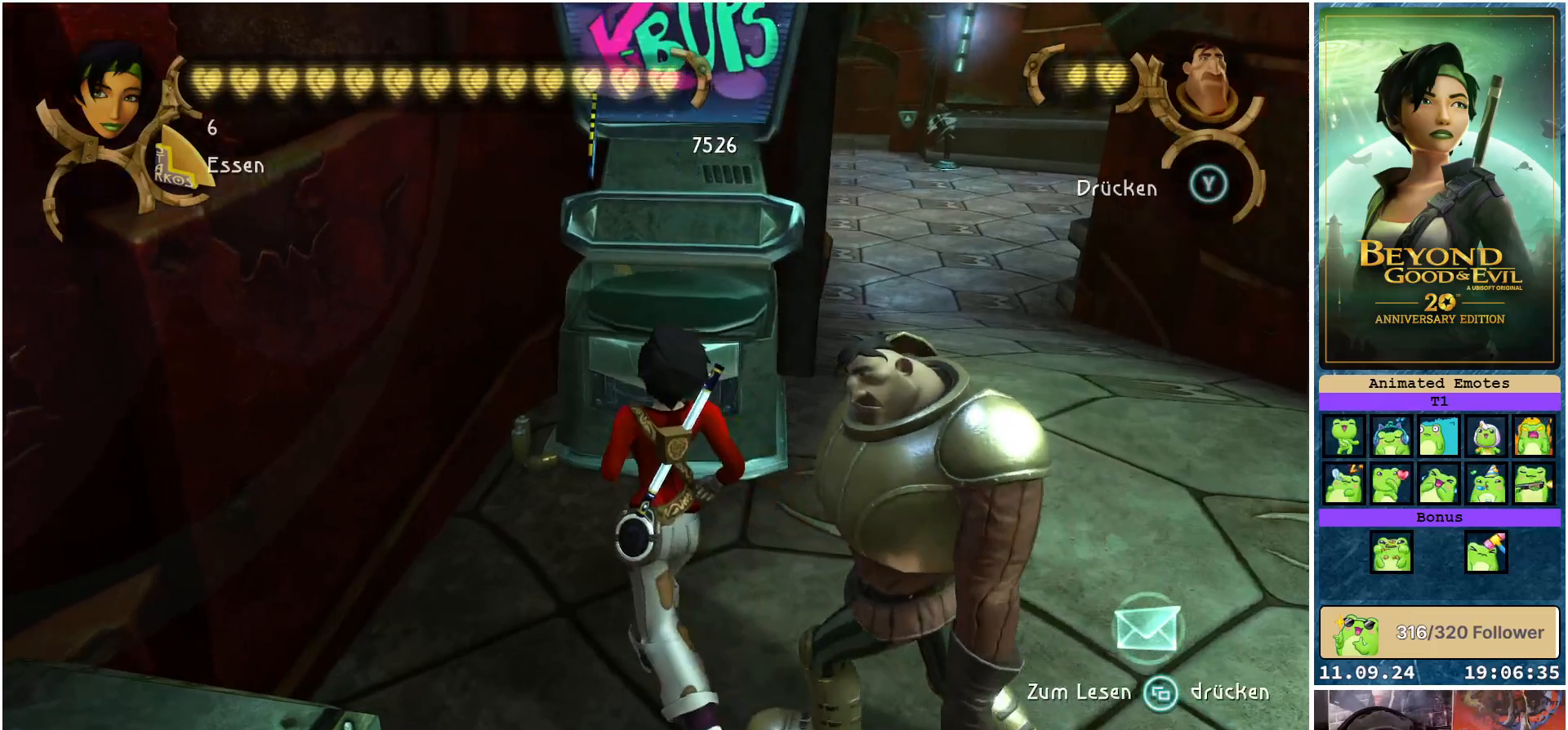
{"buttons": ["A"], "left_stick": "center", "right_stick": "center", "events": [[483, "A", "down"], [483, "left_stick", "center"]]}
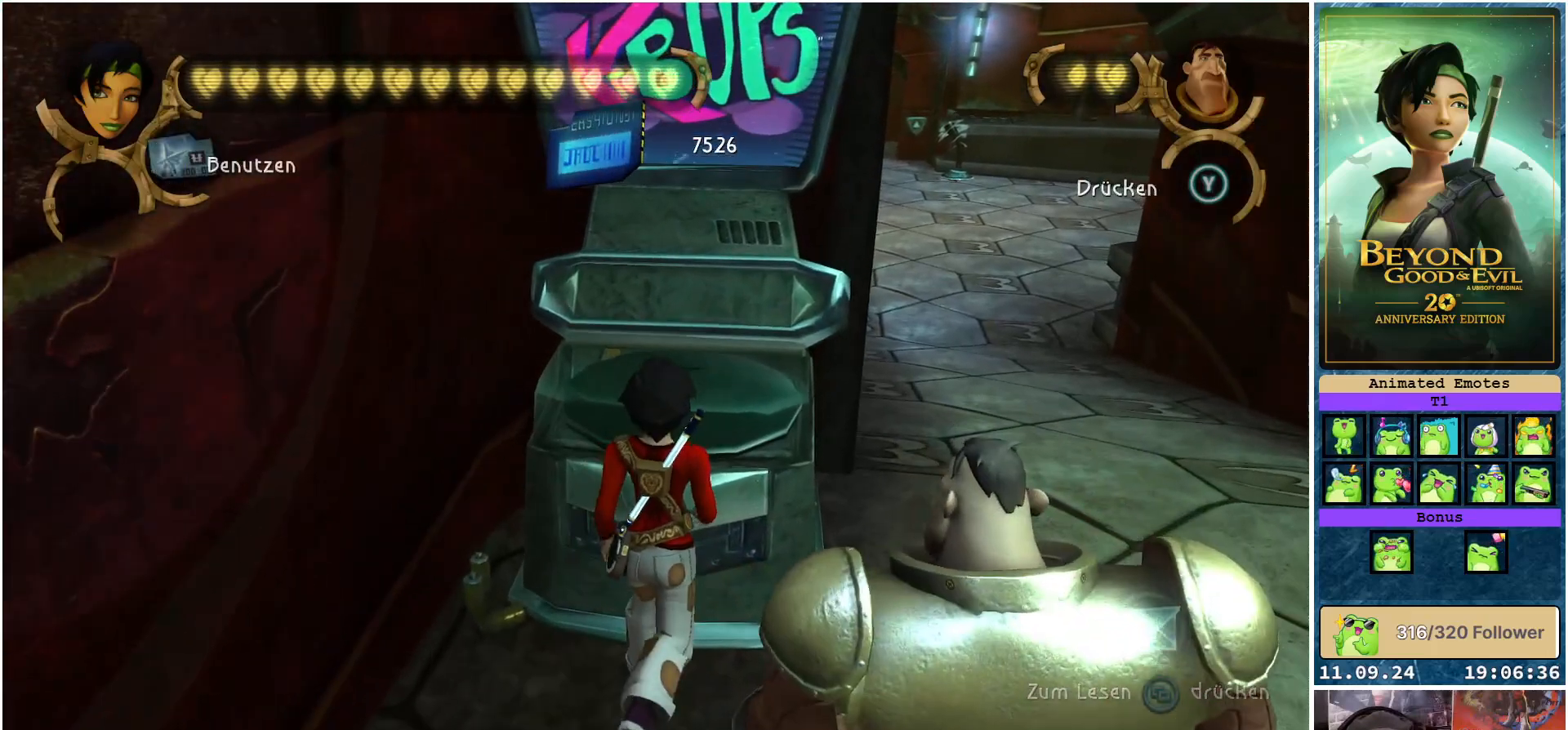
{"buttons": [], "left_stick": "center", "right_stick": "center", "events": [[100, "A", "up"]]}
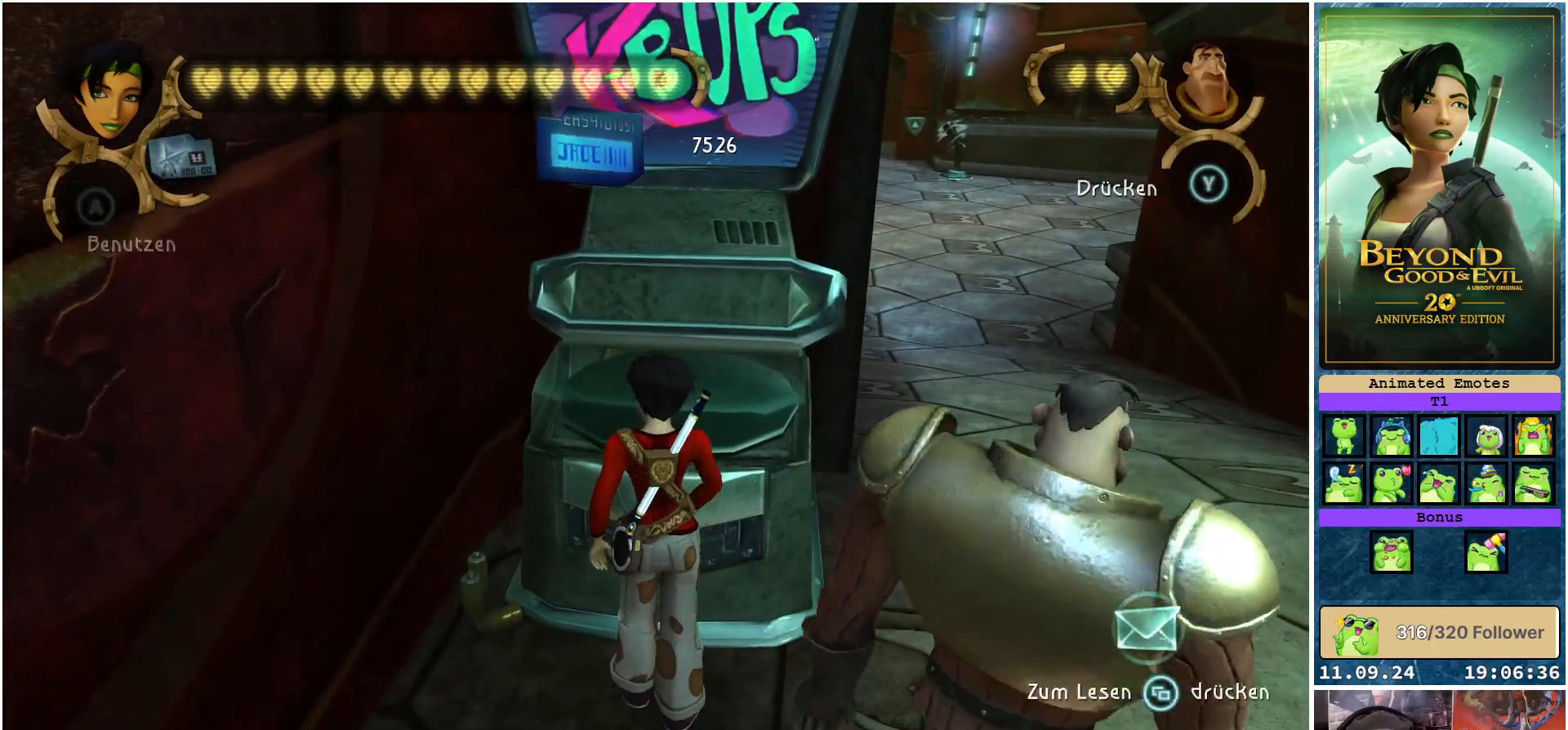
{"buttons": [], "left_stick": "center", "right_stick": "center", "events": [[133, "left_stick", "up"], [233, "left_stick", "center"]]}
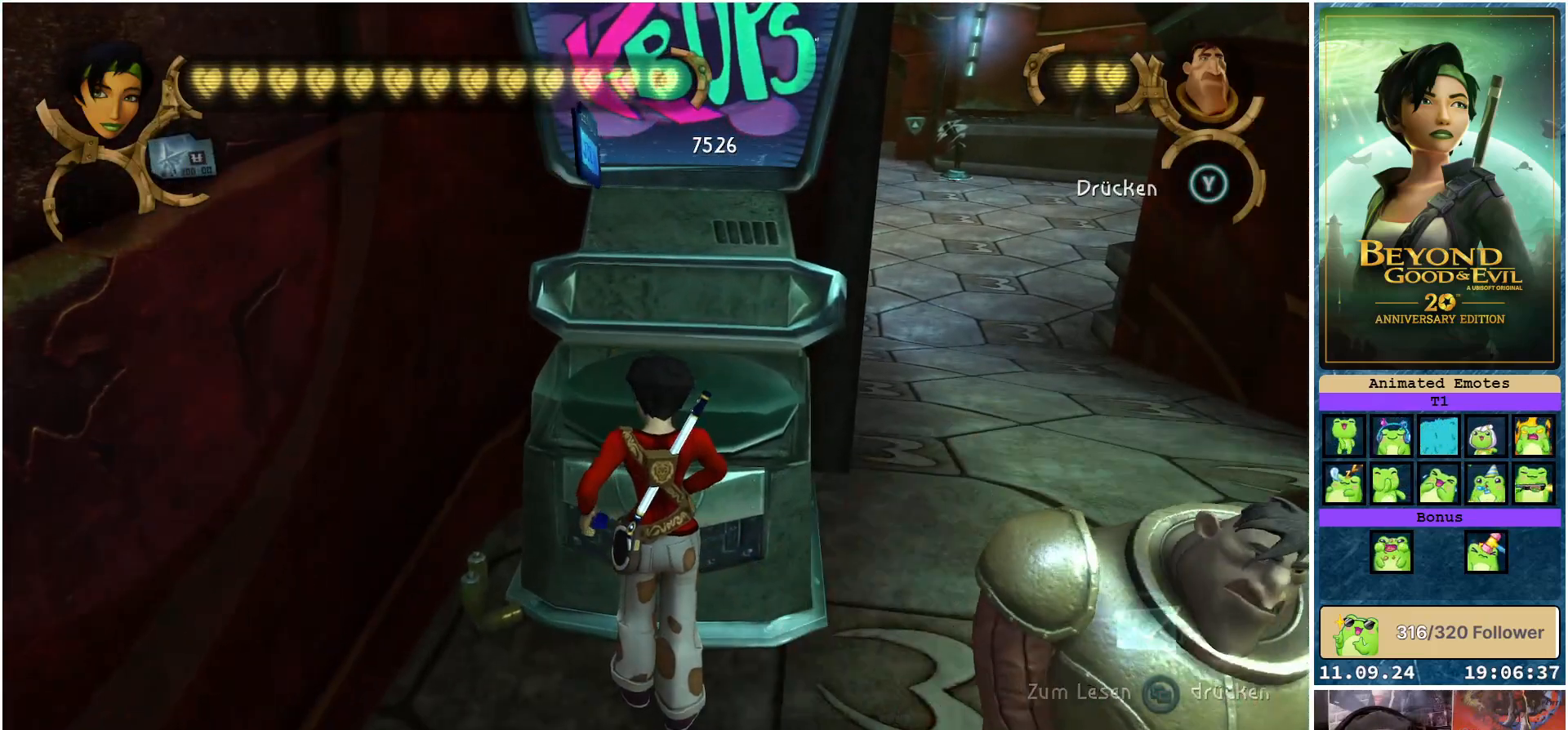
{"buttons": [], "left_stick": "center", "right_stick": "center", "events": []}
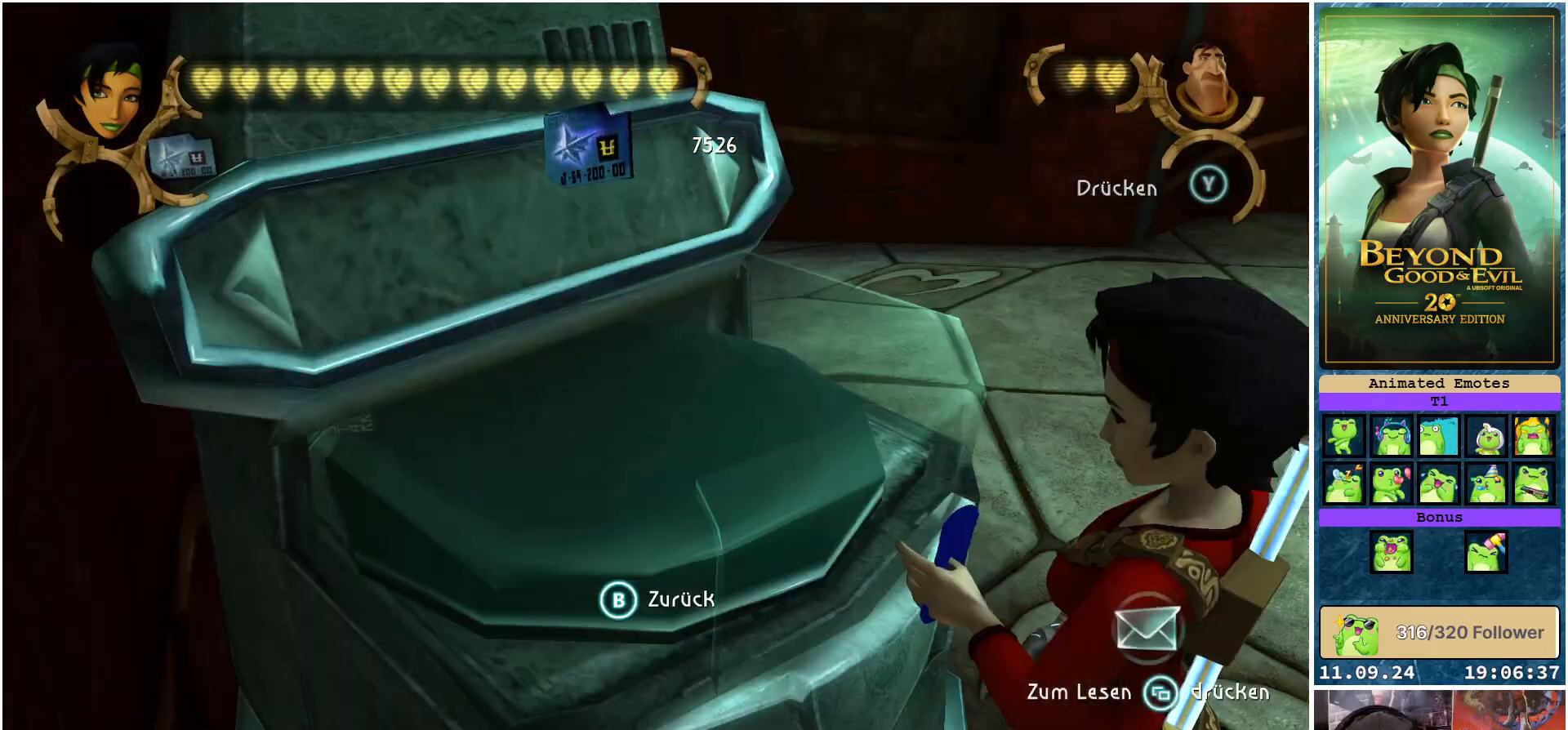
{"buttons": [], "left_stick": "center", "right_stick": "center", "events": []}
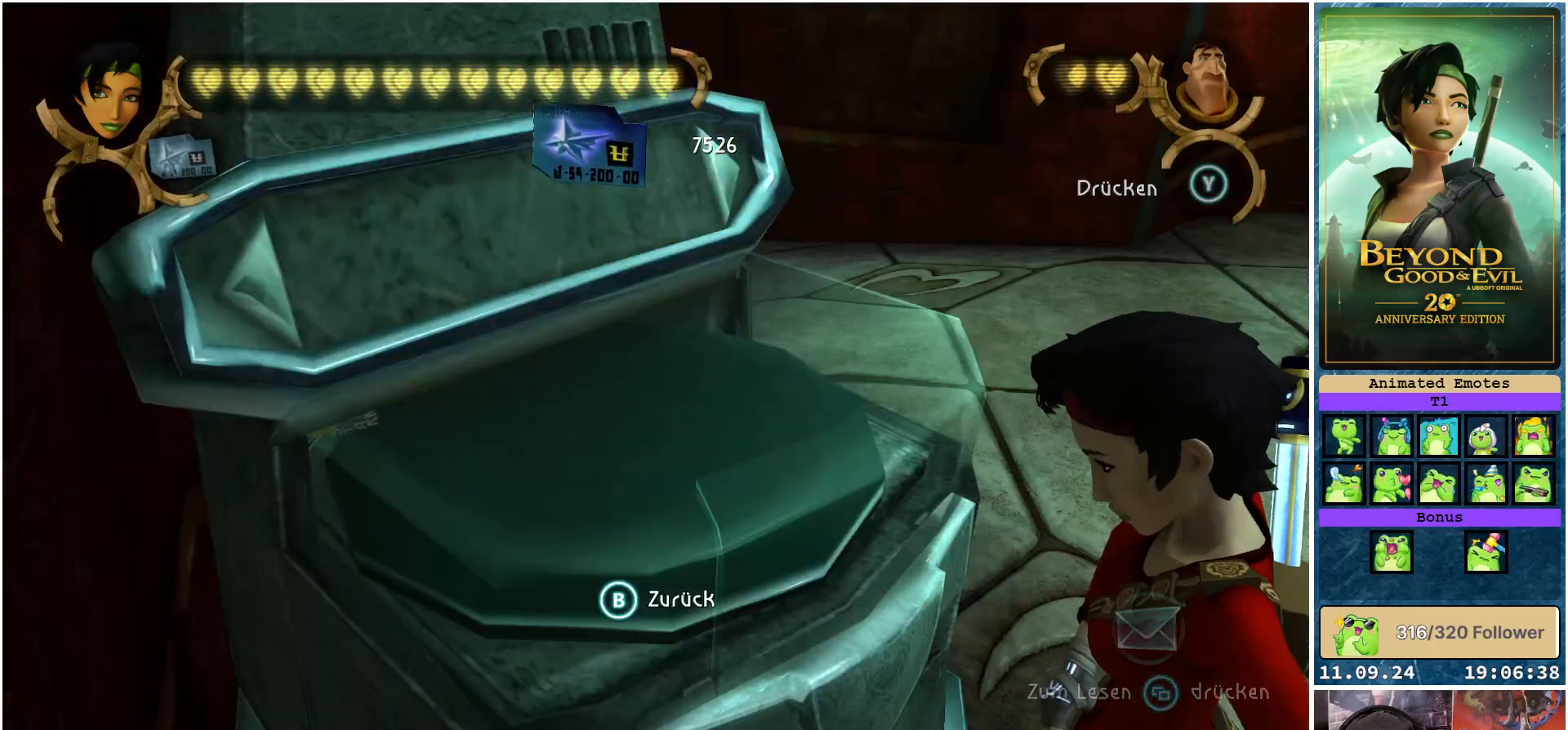
{"buttons": [], "left_stick": "center", "right_stick": "center", "events": []}
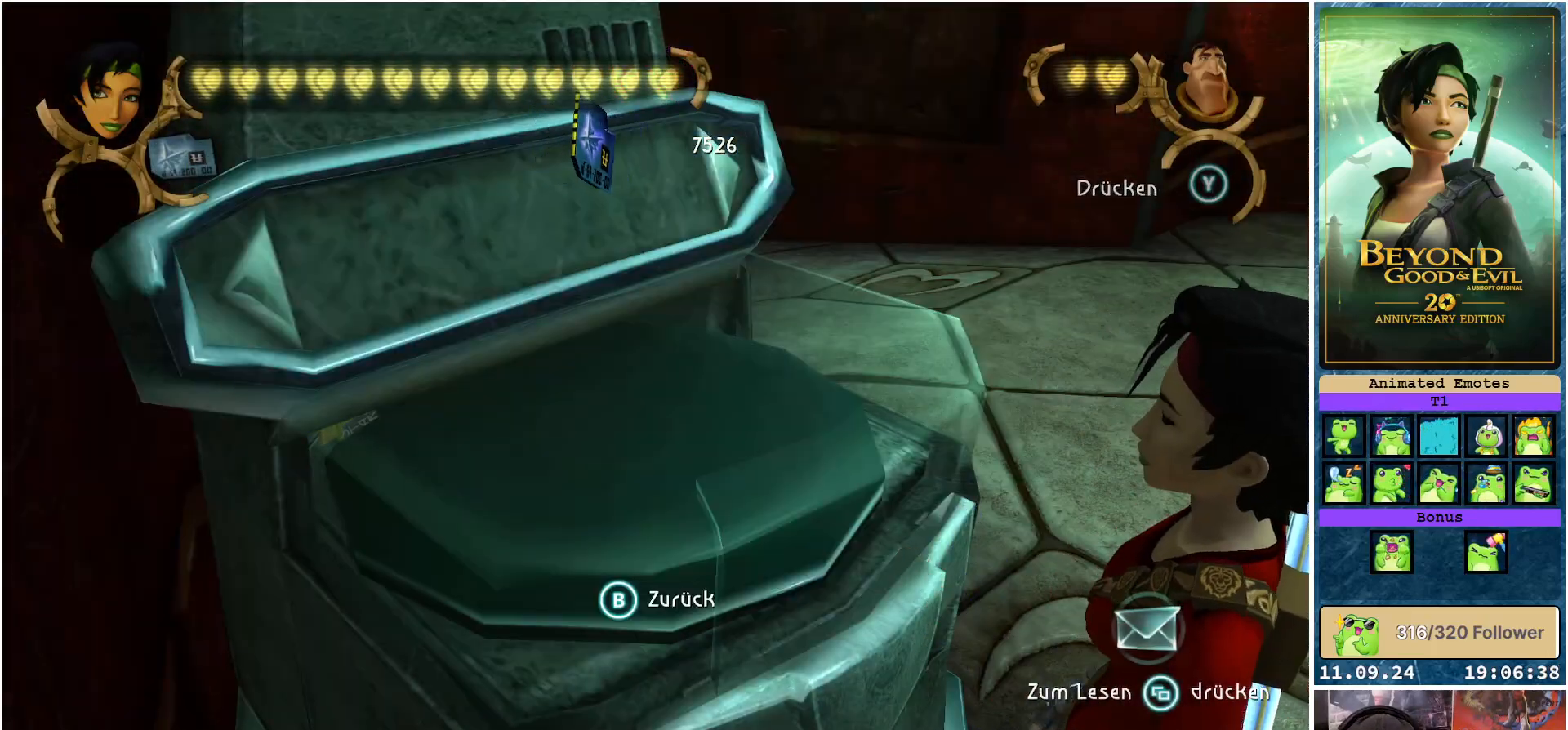
{"buttons": [], "left_stick": "center", "right_stick": "center", "events": []}
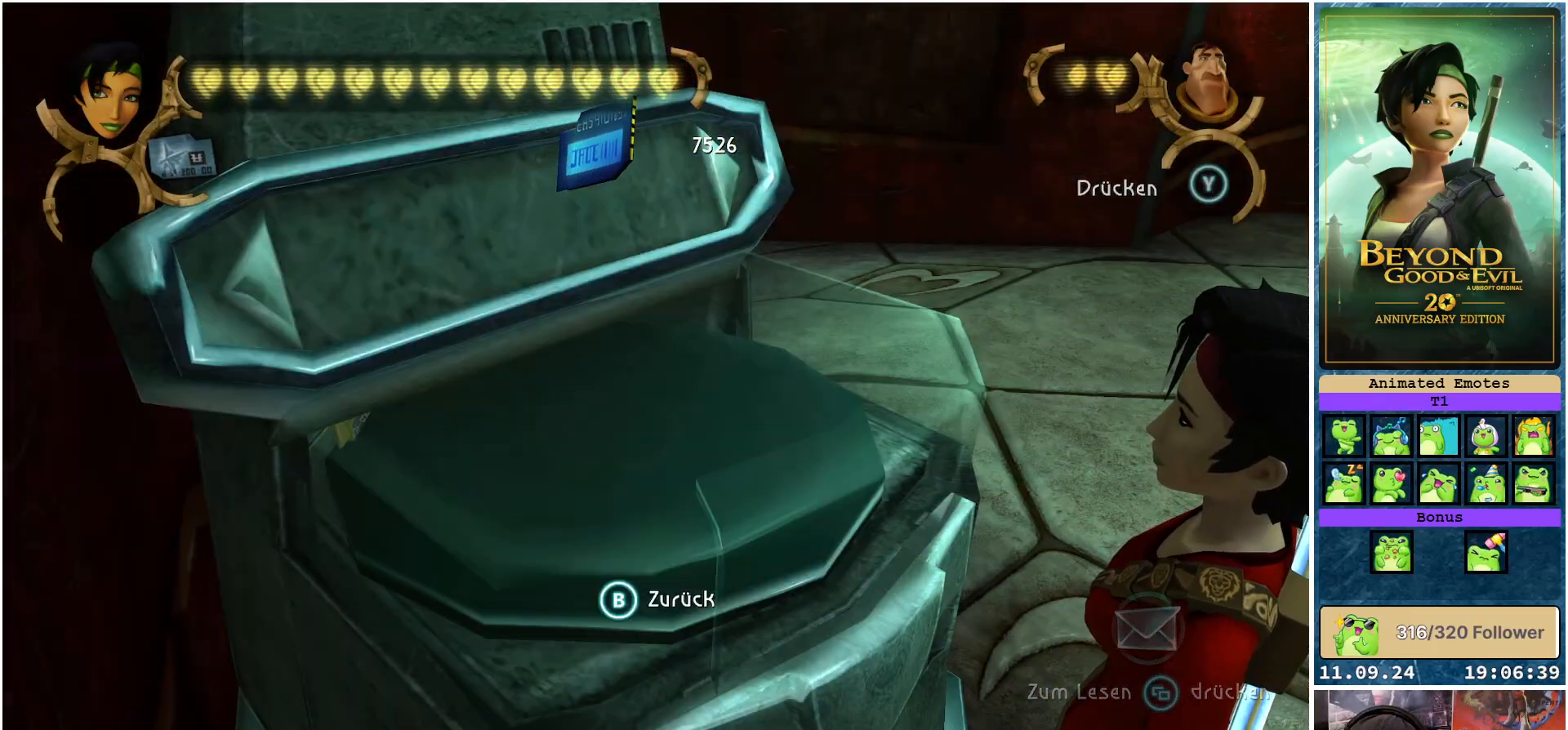
{"buttons": [], "left_stick": "center", "right_stick": "center", "events": []}
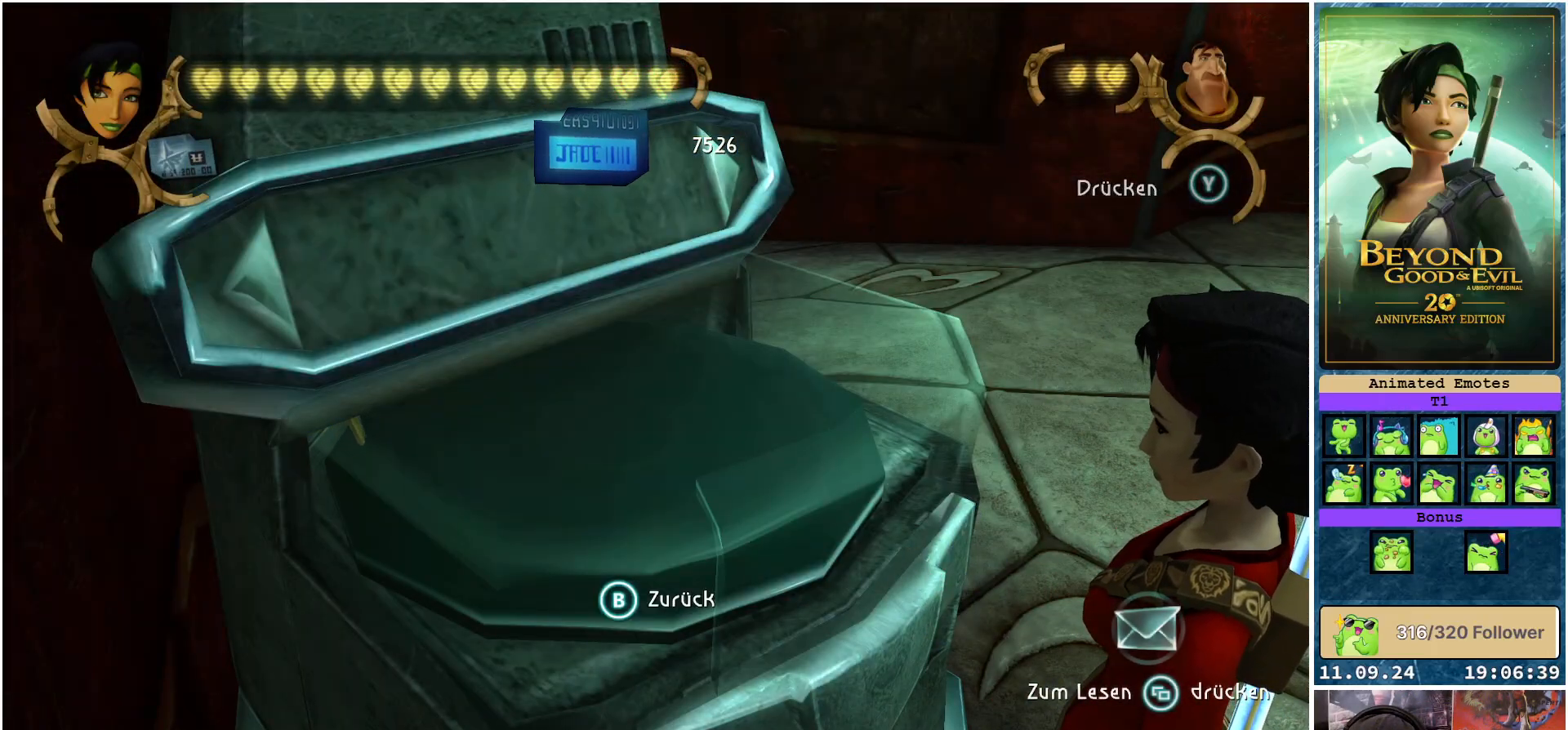
{"buttons": [], "left_stick": "center", "right_stick": "center", "events": []}
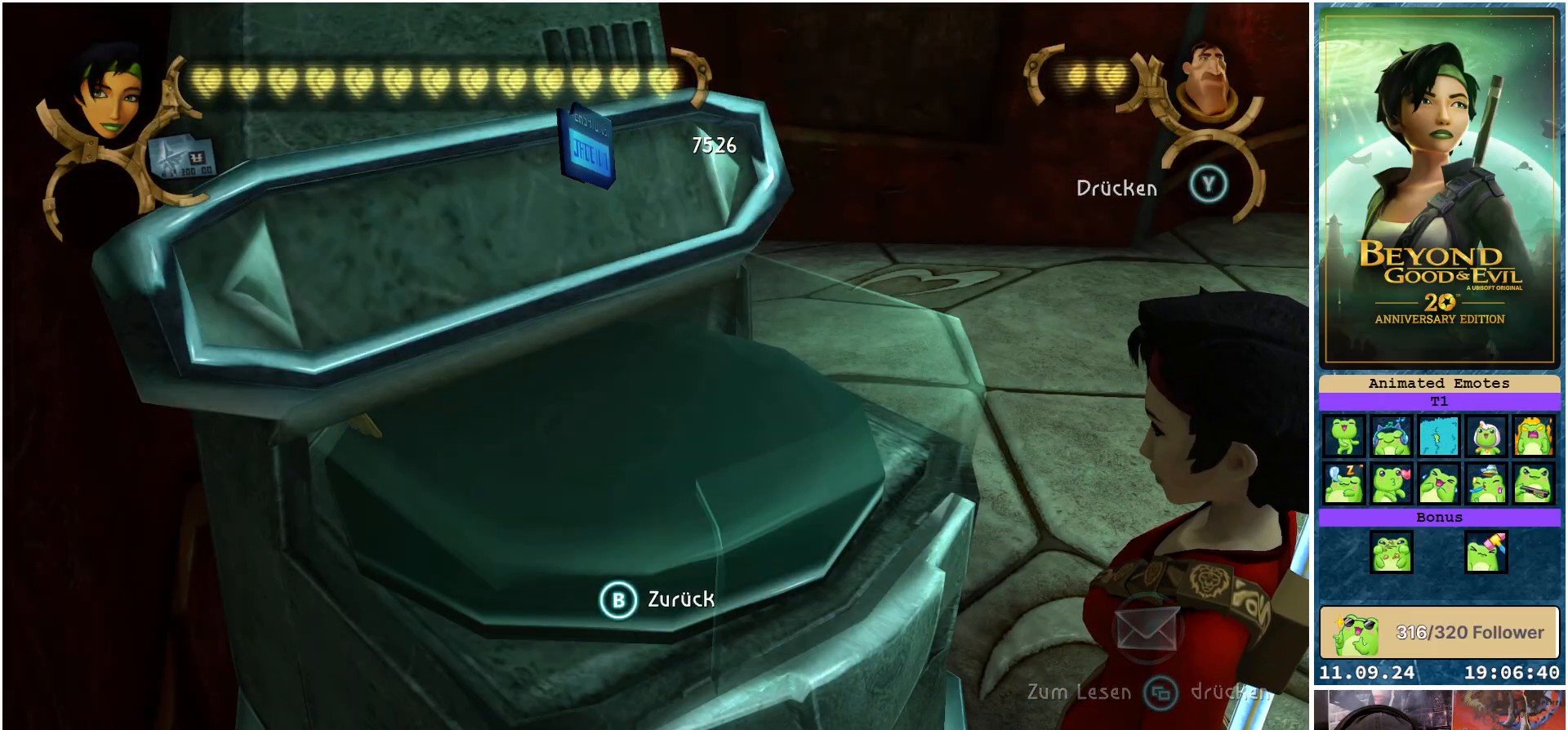
{"buttons": [], "left_stick": "center", "right_stick": "center", "events": []}
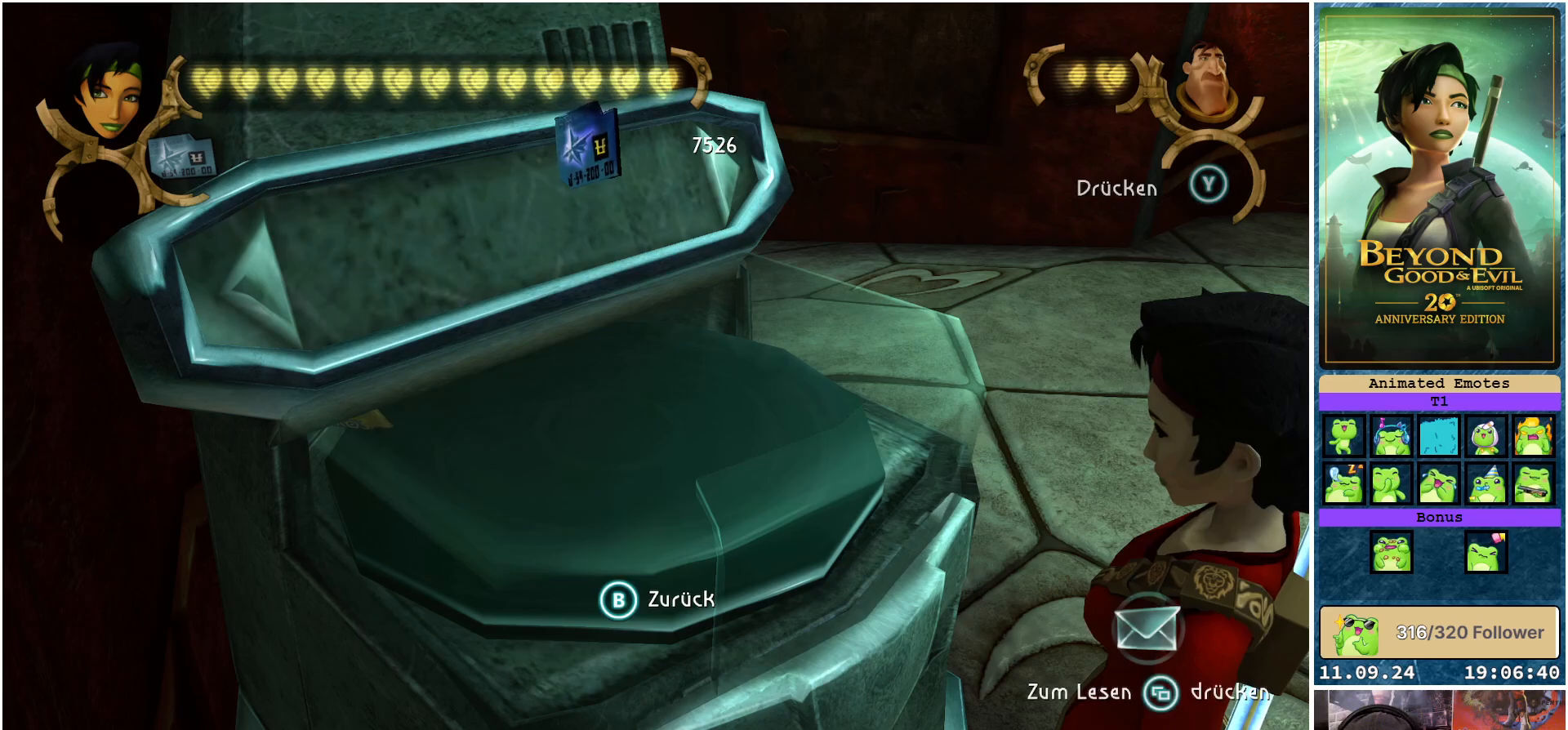
{"buttons": [], "left_stick": "center", "right_stick": "center", "events": []}
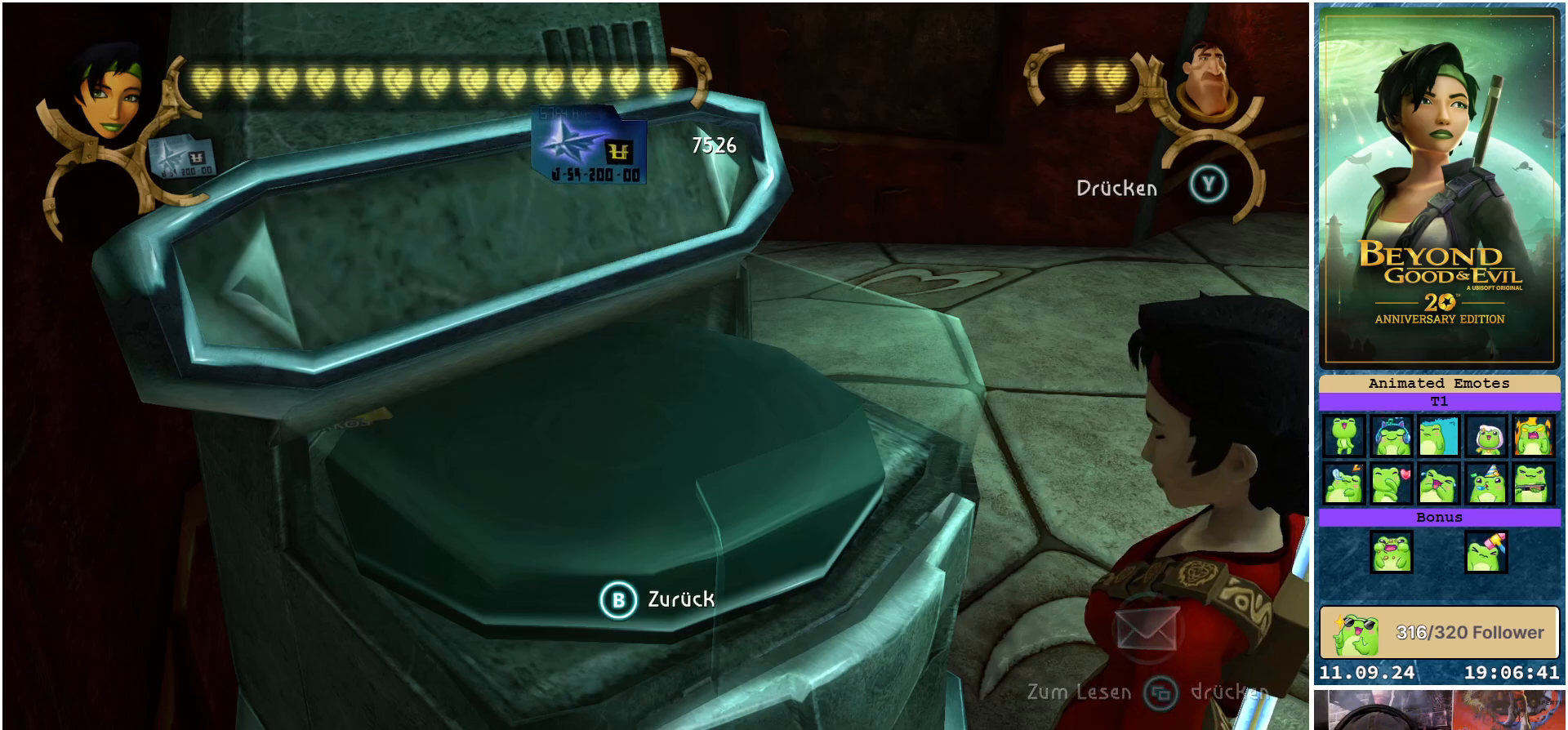
{"buttons": [], "left_stick": "center", "right_stick": "center", "events": []}